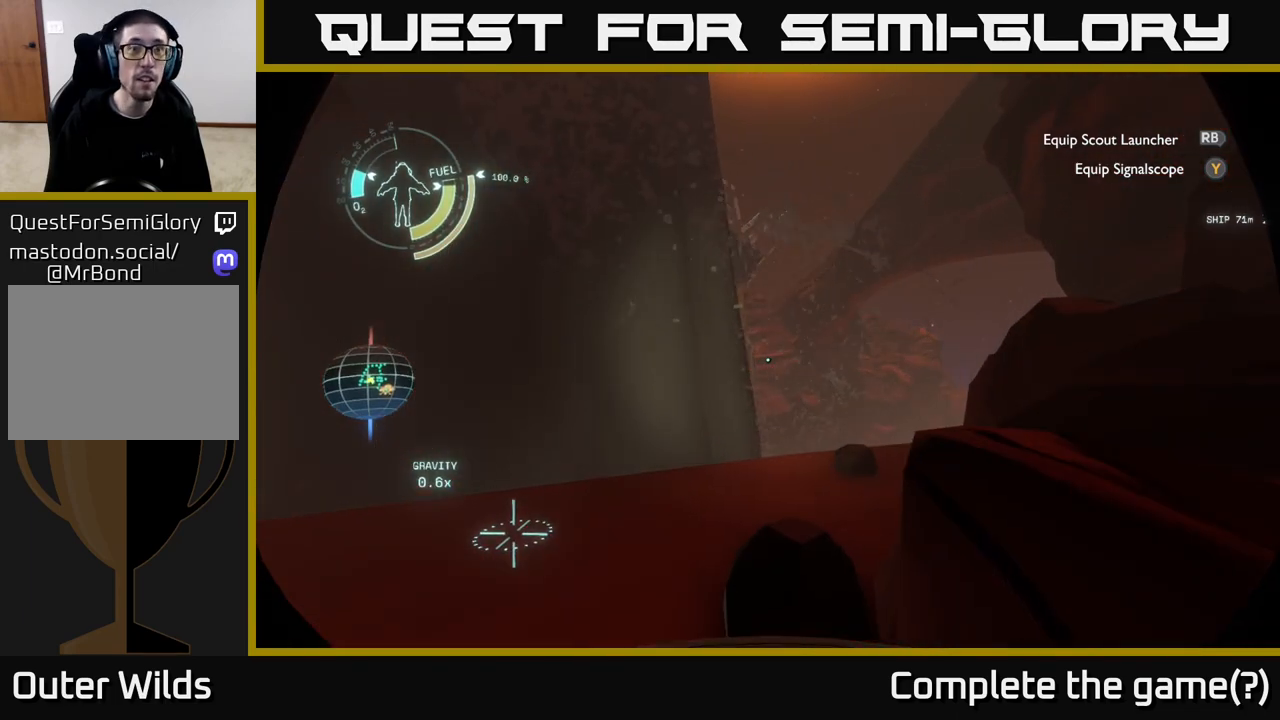
Gameplay with a controller (Xbox layout); each line is a JSON object with the inputs held at the frame after it. "events" lists button and stick changes between this image and that frame as [ms after this image, input, new state], when the widget could be followed in between.
{"buttons": [], "left_stick": "center", "right_stick": "center", "events": []}
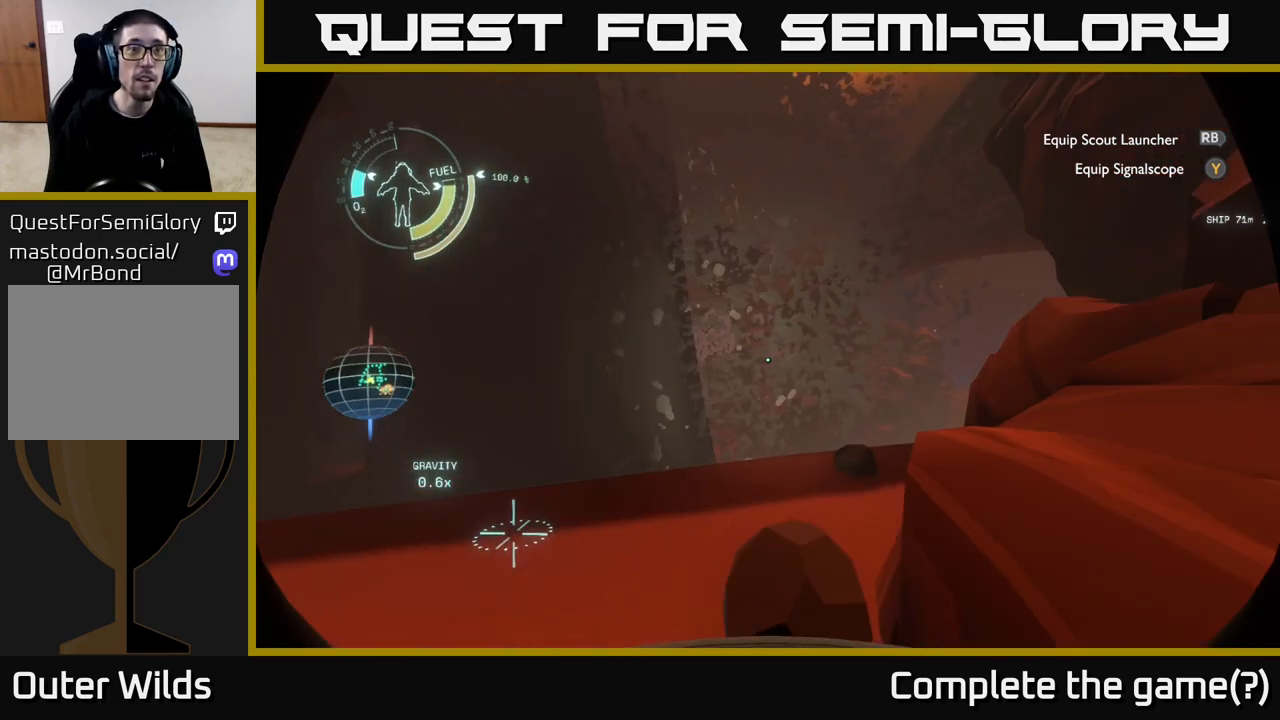
{"buttons": [], "left_stick": "center", "right_stick": "center", "events": [[50, "left_stick", "up-left"], [250, "left_stick", "center"]]}
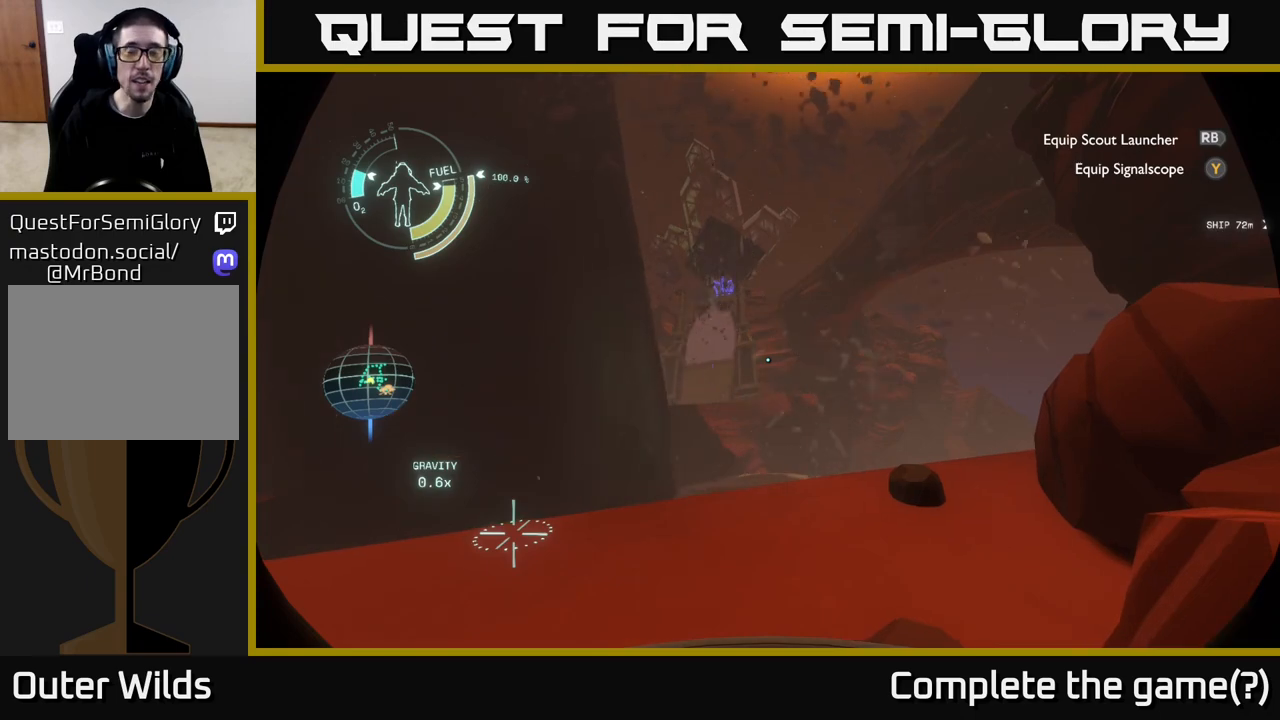
{"buttons": [], "left_stick": "center", "right_stick": "center", "events": [[217, "right_stick", "right"], [433, "right_stick", "center"]]}
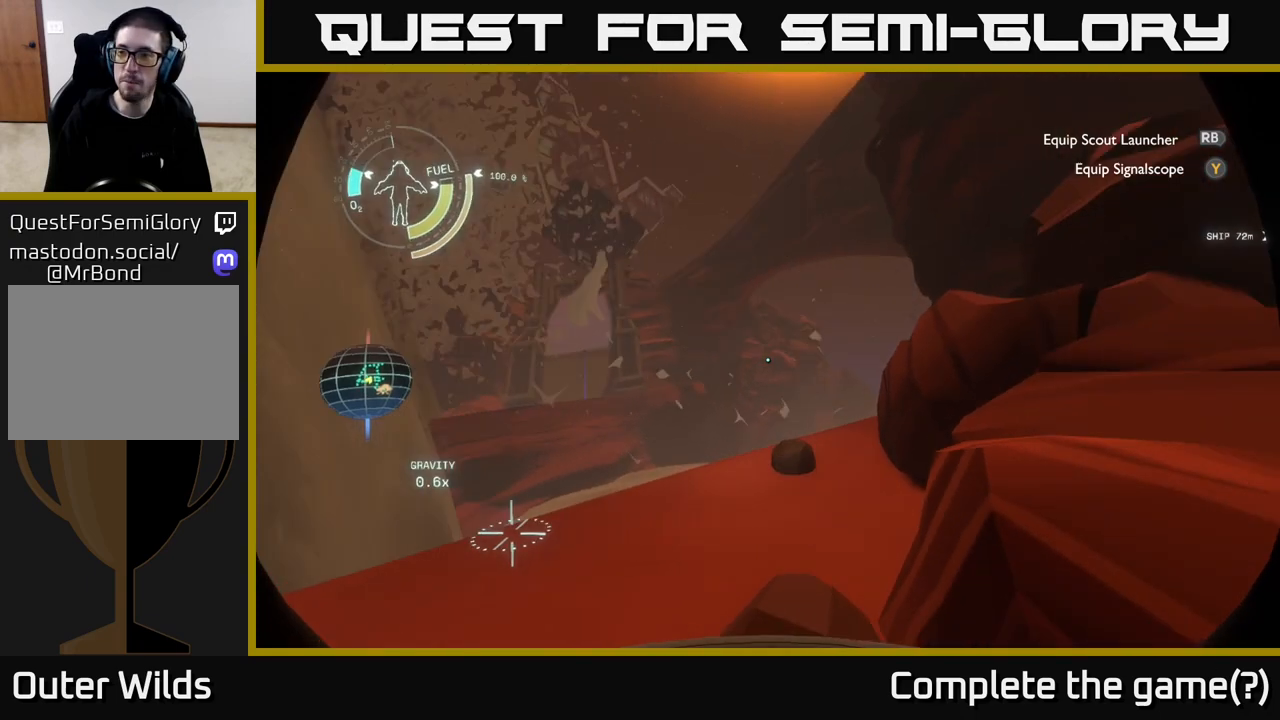
{"buttons": [], "left_stick": "center", "right_stick": "center", "events": [[100, "right_stick", "left"], [267, "right_stick", "center"]]}
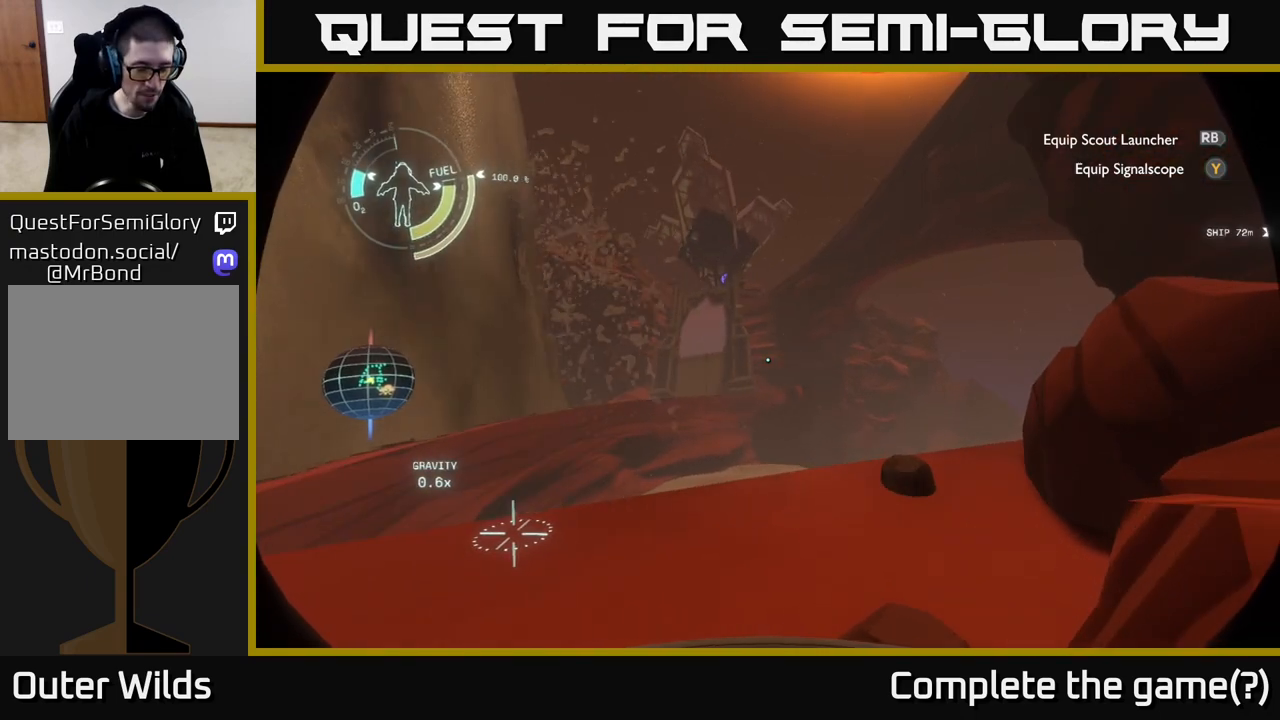
{"buttons": [], "left_stick": "center", "right_stick": "center", "events": []}
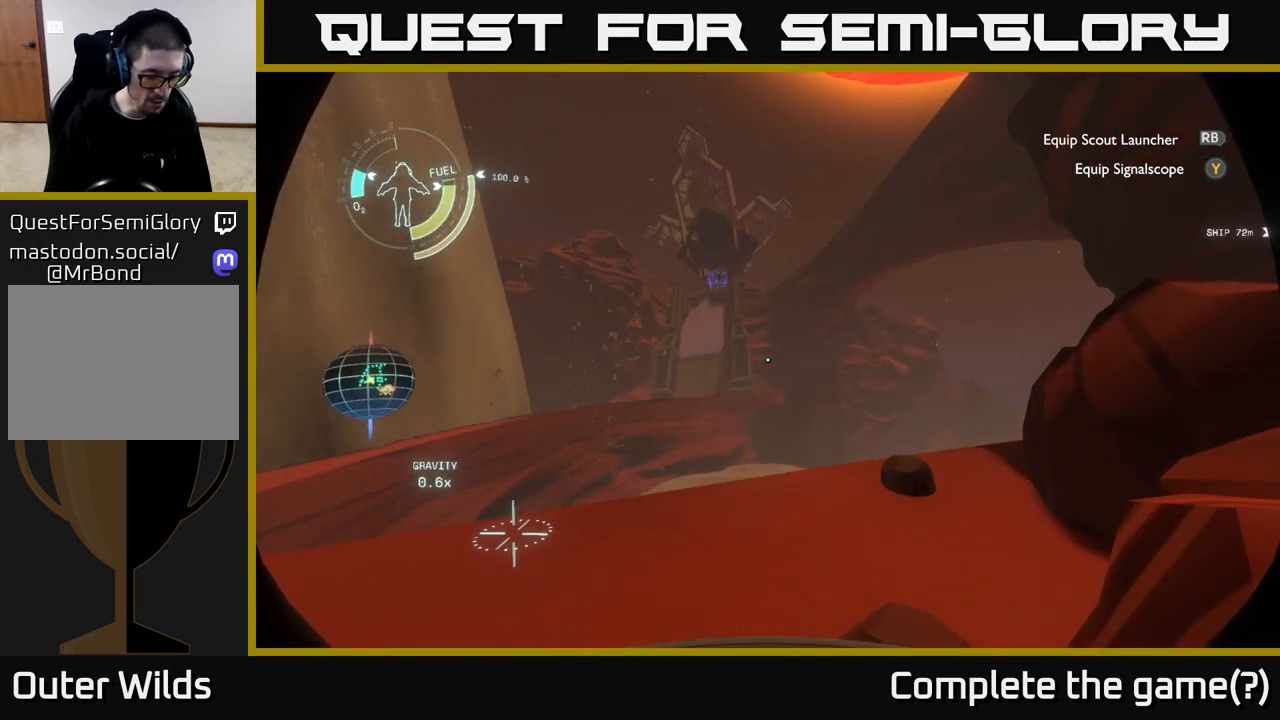
{"buttons": [], "left_stick": "center", "right_stick": "center", "events": []}
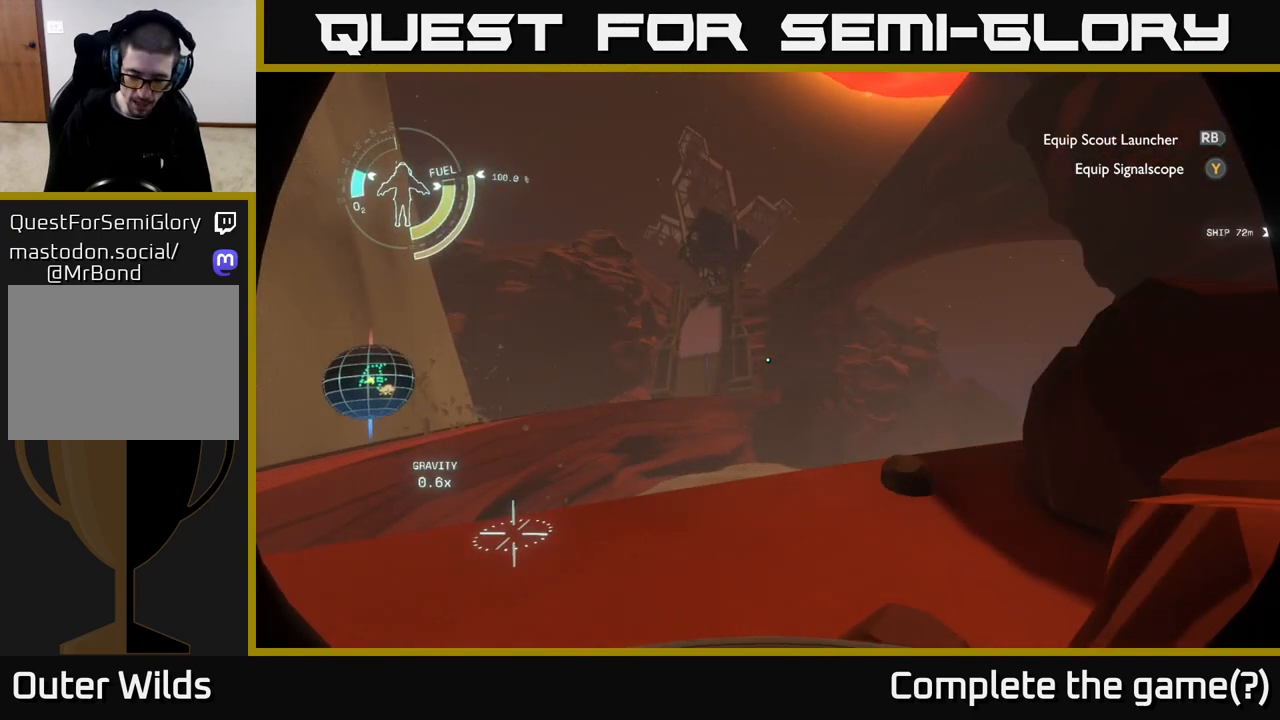
{"buttons": [], "left_stick": "center", "right_stick": "center", "events": []}
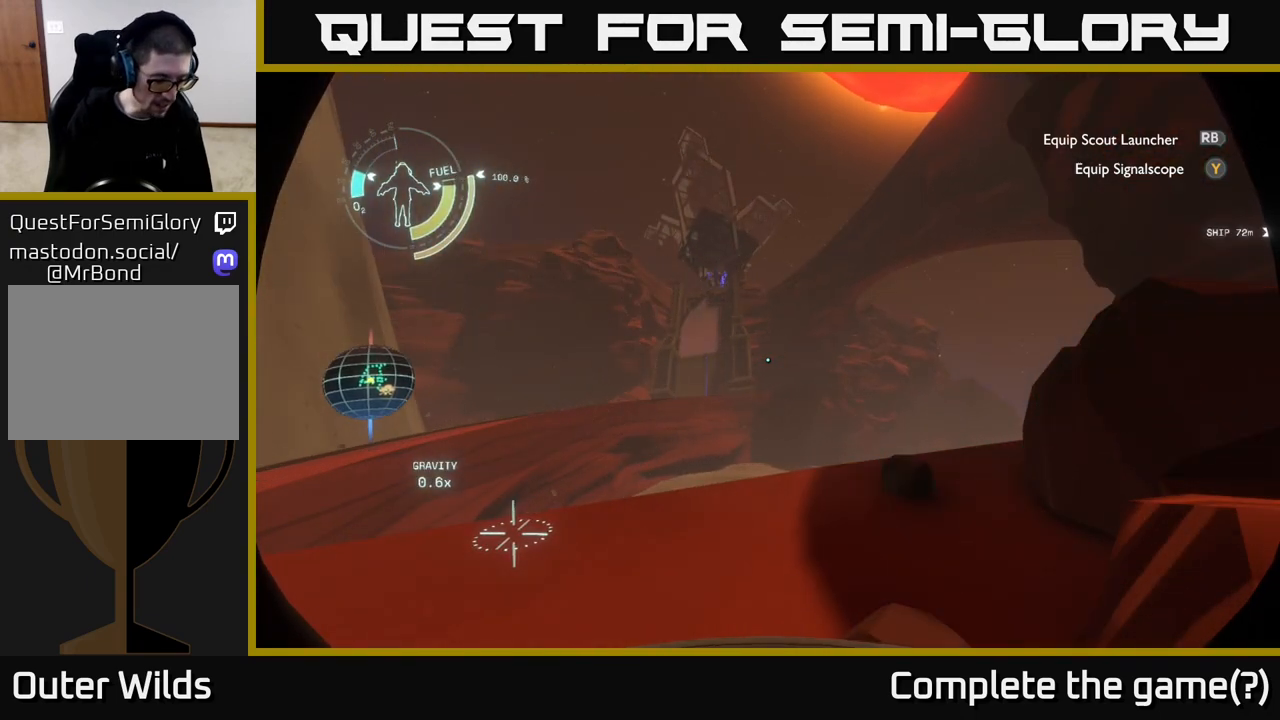
{"buttons": [], "left_stick": "center", "right_stick": "center", "events": []}
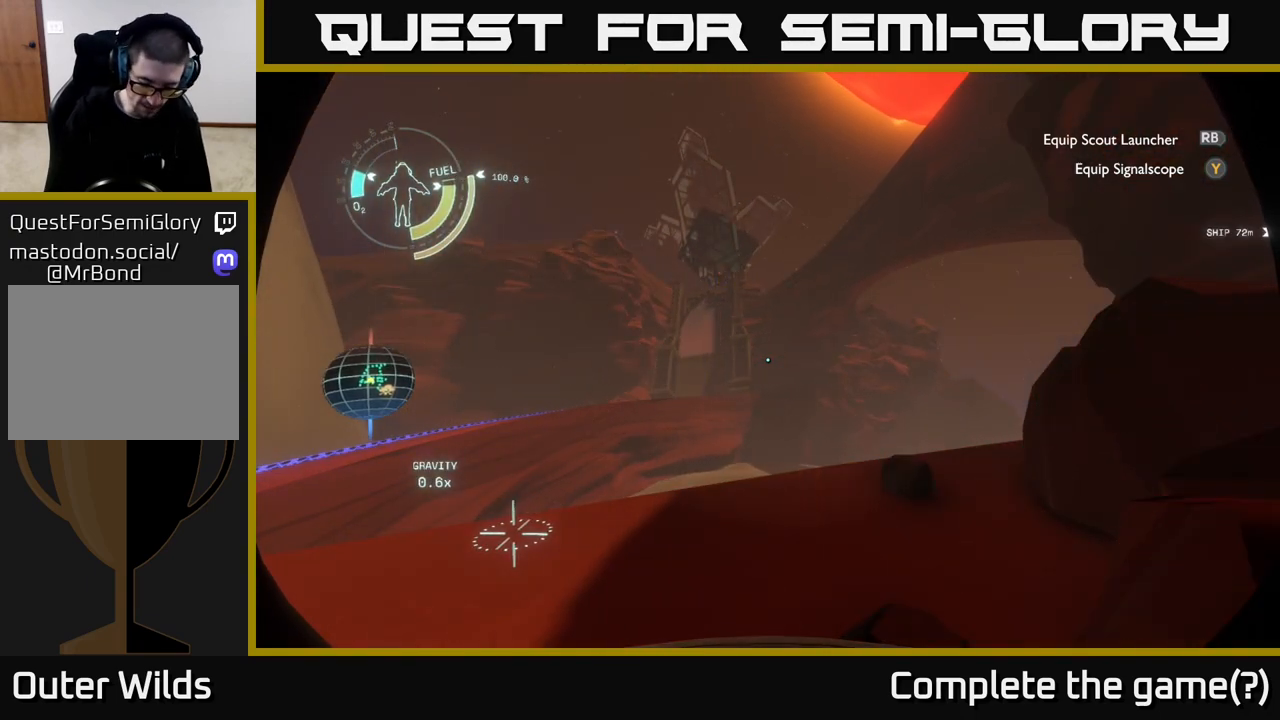
{"buttons": ["START"], "left_stick": "center", "right_stick": "center", "events": [[417, "START", "down"]]}
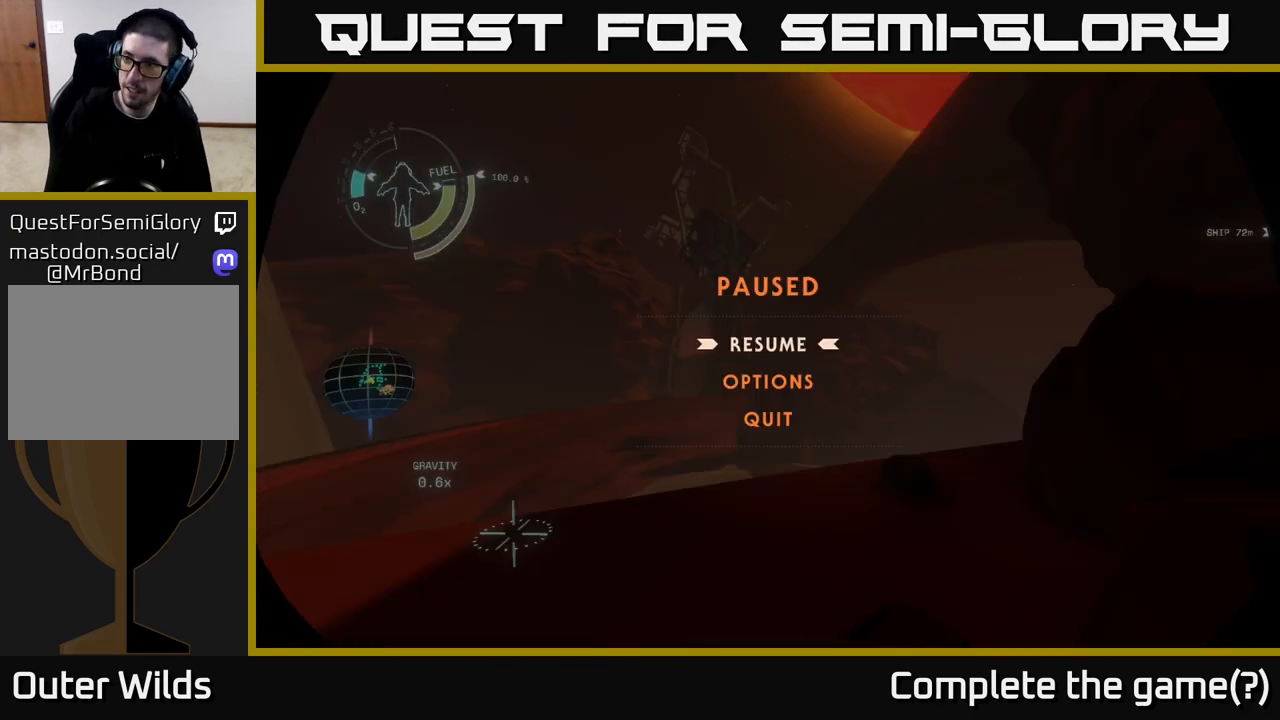
{"buttons": [], "left_stick": "center", "right_stick": "center", "events": [[17, "START", "up"]]}